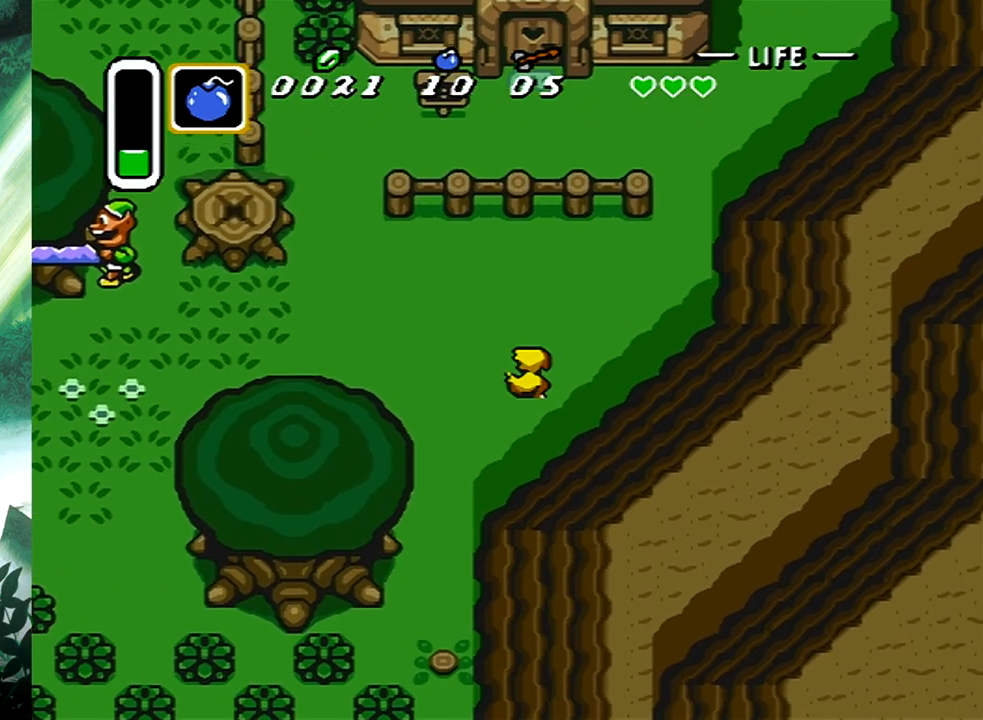
Gameplay with a controller (Xbox layout); each line is a JSON object with the inputs held at the frame after it. "events" lists button and stick changes between this image and that frame as [ms after this image, input, new state], when the widget could be followed in between. Not read: L2 R2 left_stick right_stick.
{"buttons": ["DPAD_UP", "DPAD_RIGHT"], "events": []}
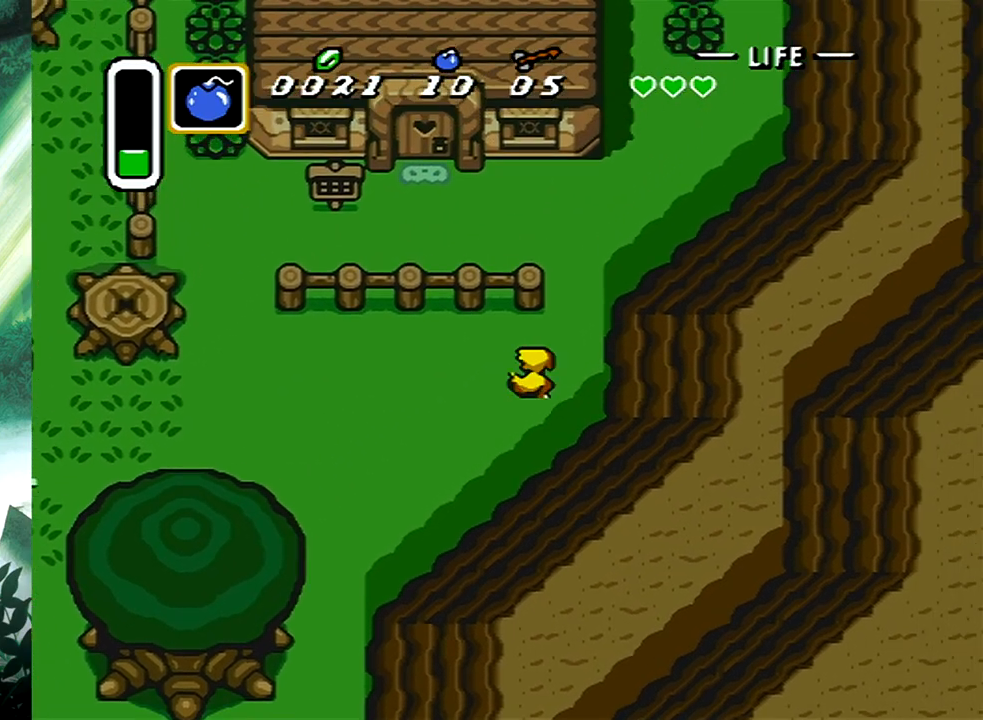
{"buttons": ["DPAD_UP"], "events": [[483, "DPAD_RIGHT", "up"]]}
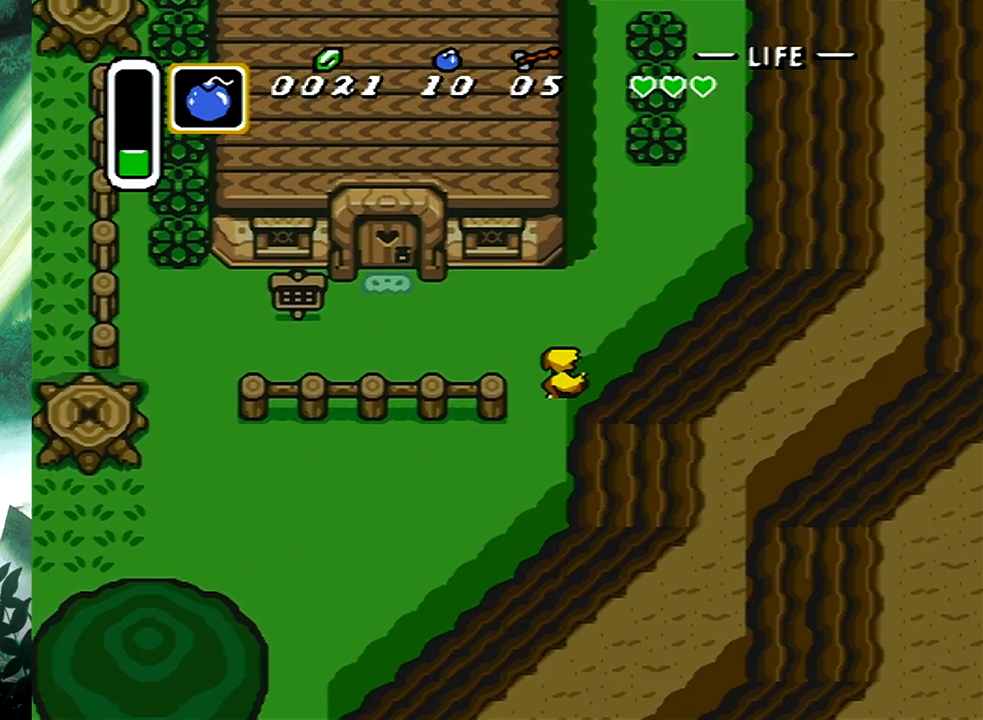
{"buttons": ["DPAD_UP"], "events": []}
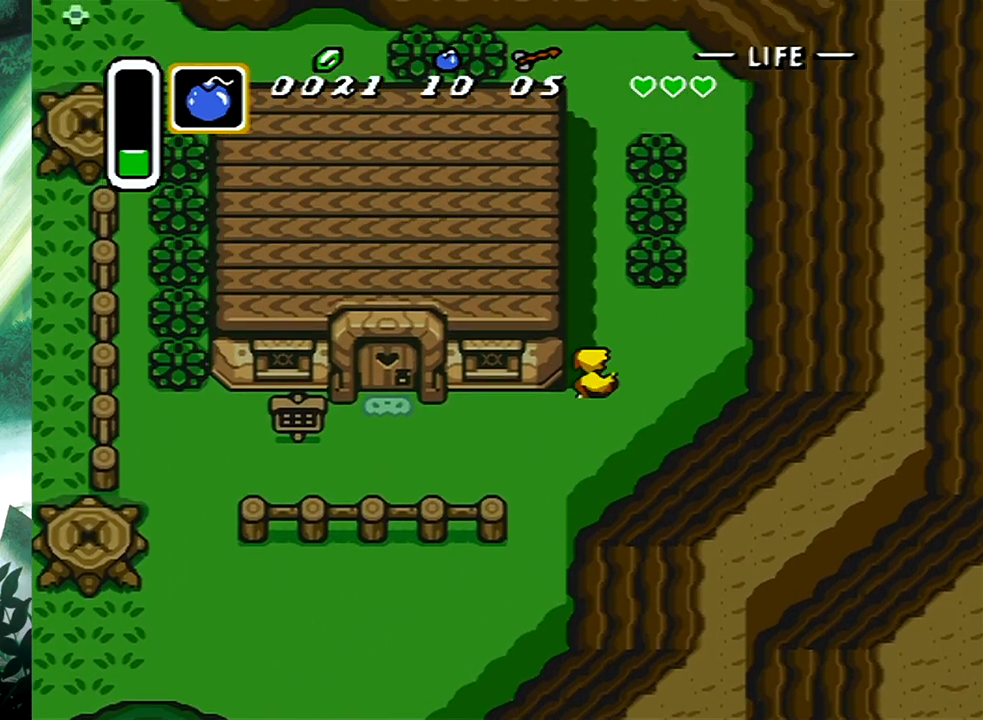
{"buttons": ["DPAD_UP"], "events": []}
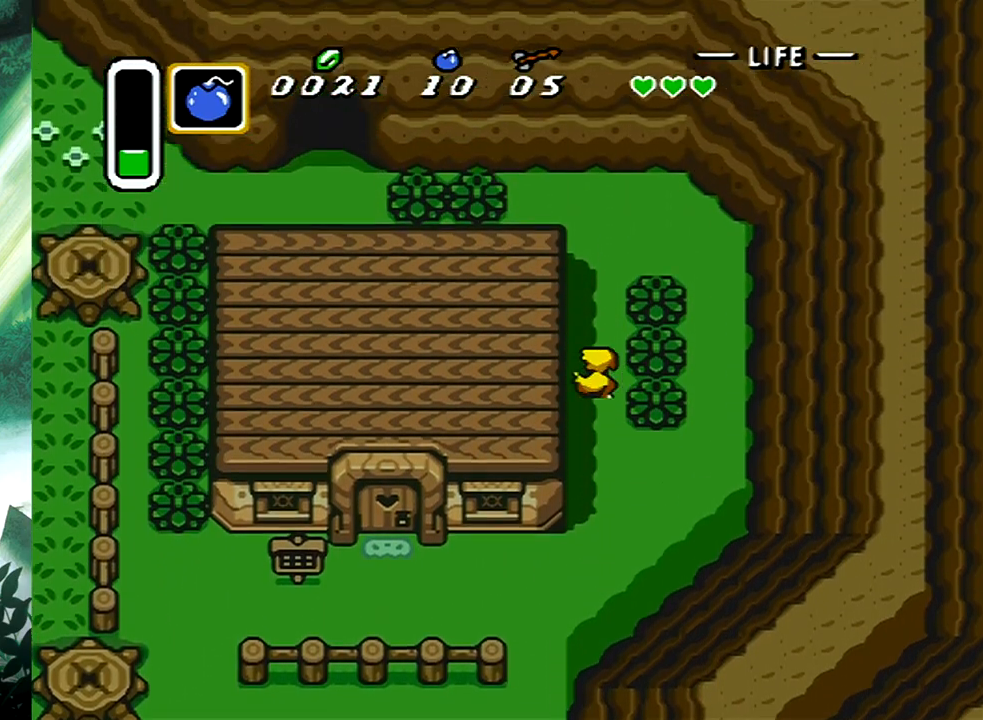
{"buttons": ["DPAD_UP", "DPAD_LEFT"], "events": [[450, "DPAD_LEFT", "down"]]}
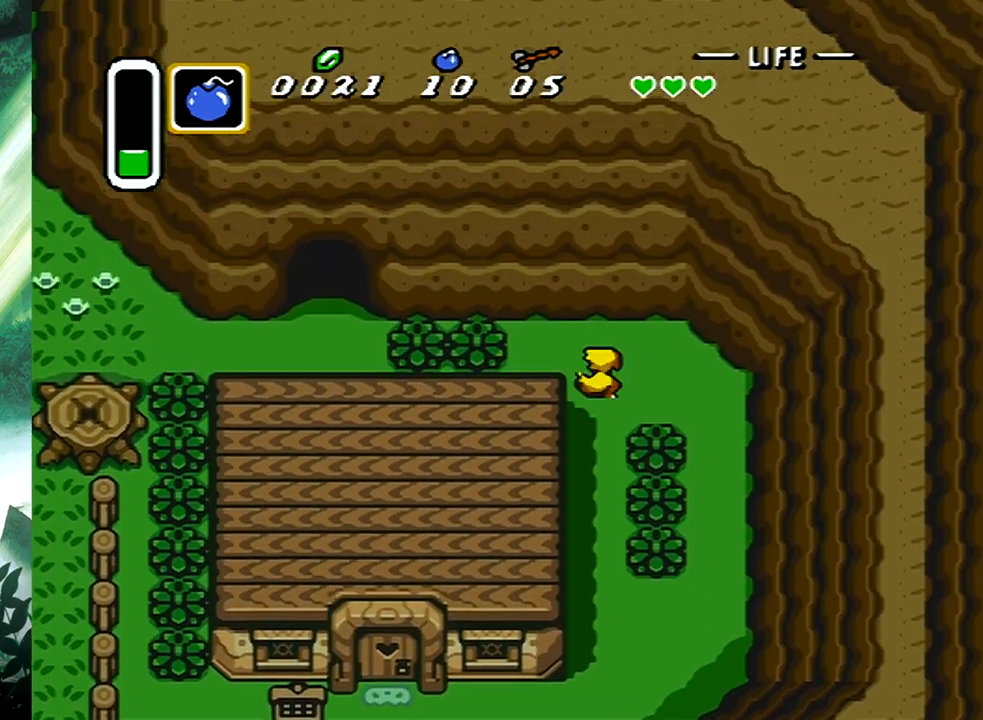
{"buttons": ["DPAD_UP", "DPAD_LEFT"], "events": [[83, "DPAD_UP", "up"], [250, "B", "down"], [417, "B", "up"], [467, "DPAD_UP", "down"]]}
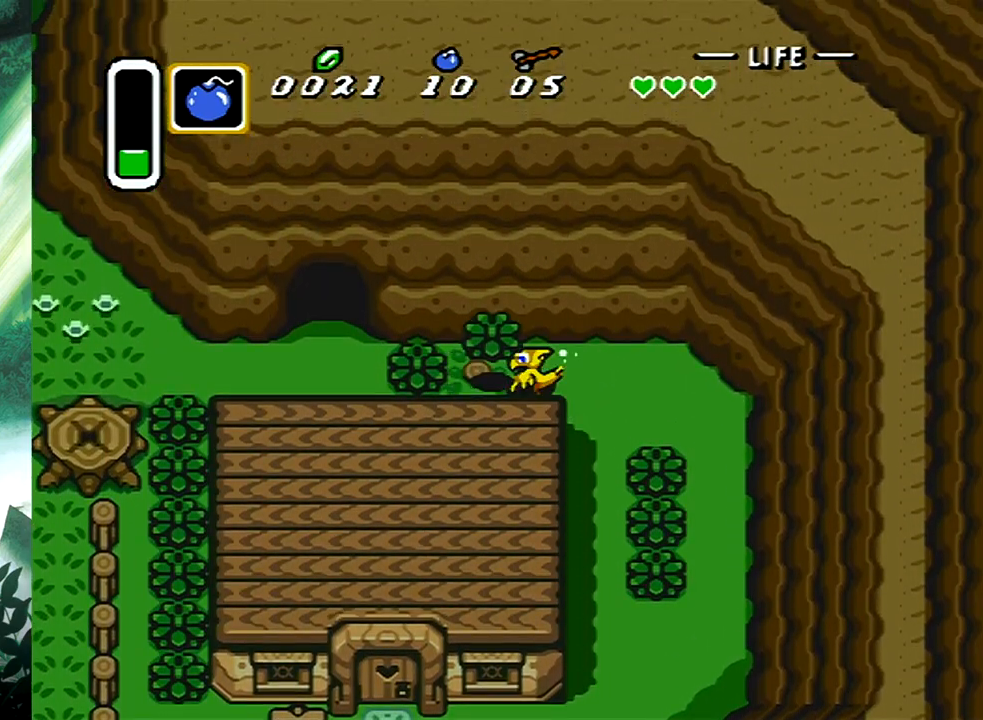
{"buttons": ["DPAD_UP", "DPAD_LEFT"], "events": [[317, "B", "down"], [467, "B", "up"]]}
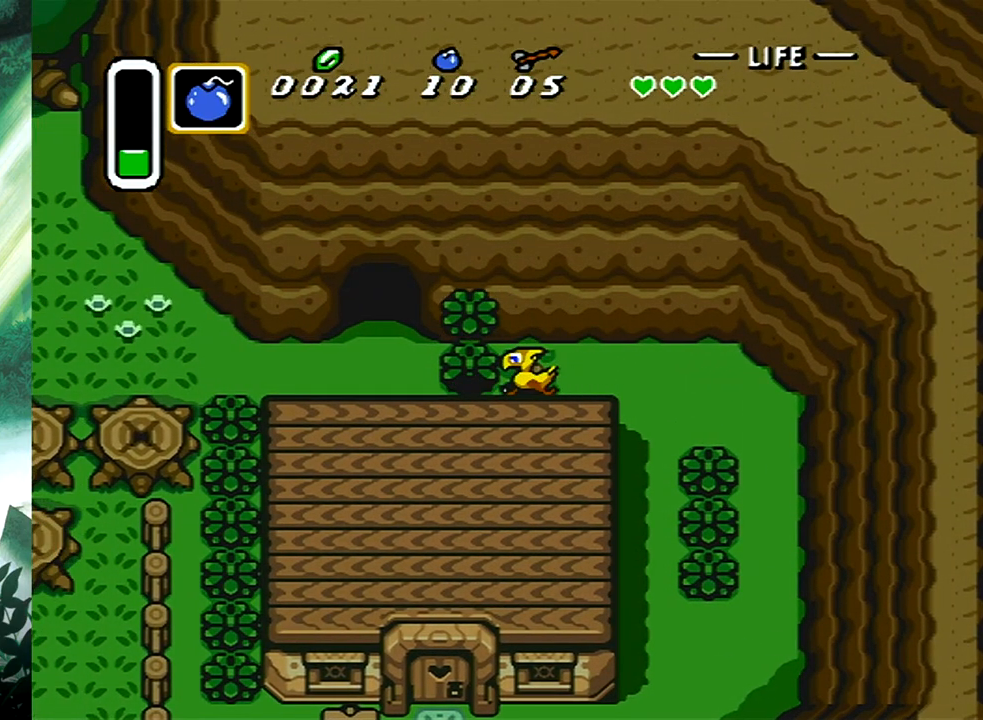
{"buttons": ["DPAD_UP", "DPAD_LEFT"], "events": [[33, "B", "down"], [167, "B", "up"]]}
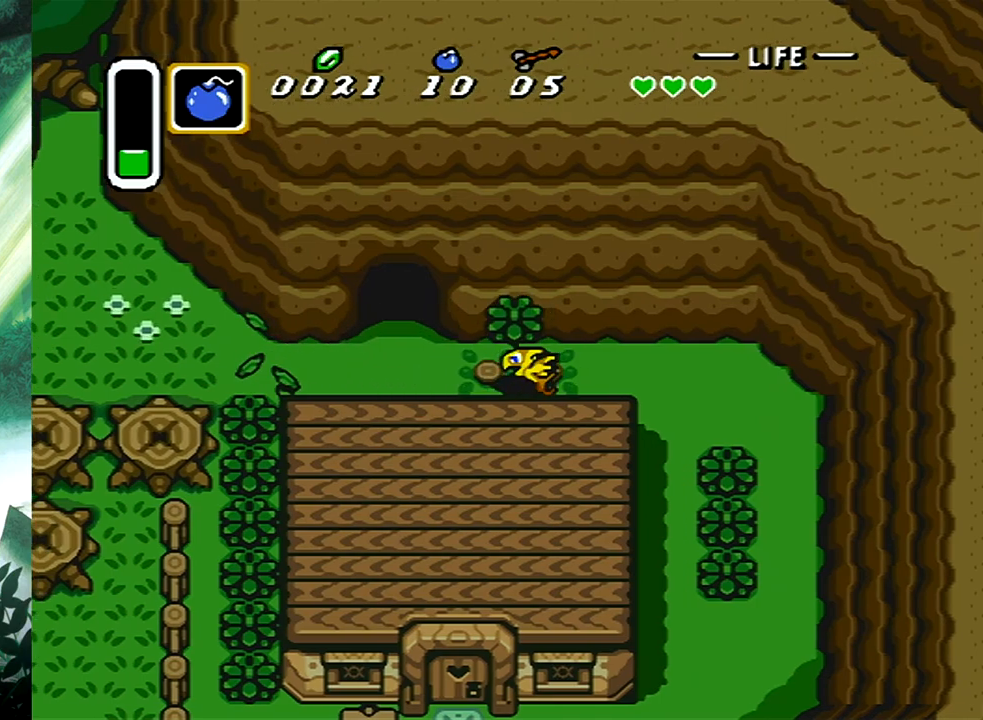
{"buttons": ["DPAD_UP"], "events": [[183, "B", "down"], [317, "B", "up"], [367, "DPAD_LEFT", "up"]]}
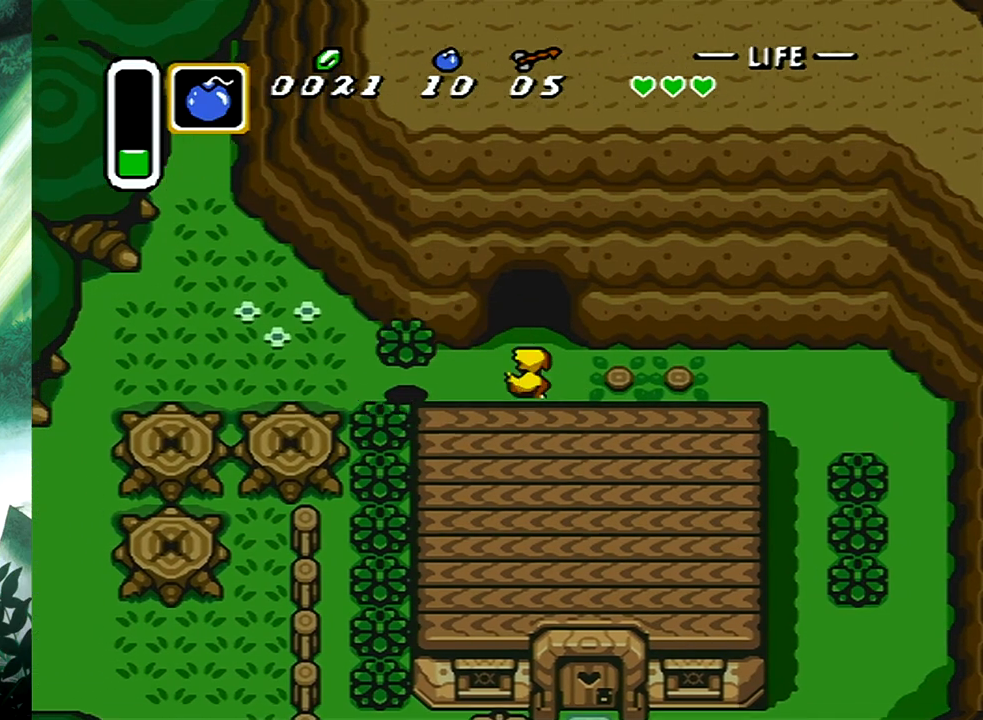
{"buttons": [], "events": [[450, "DPAD_UP", "up"]]}
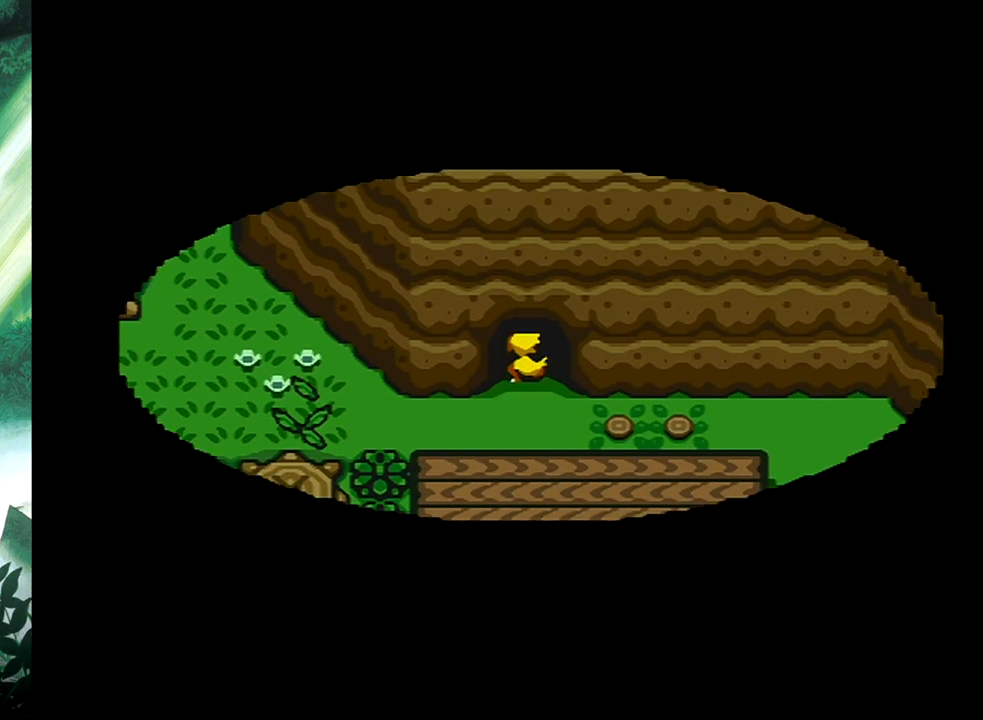
{"buttons": ["DPAD_UP"], "events": [[400, "DPAD_UP", "down"]]}
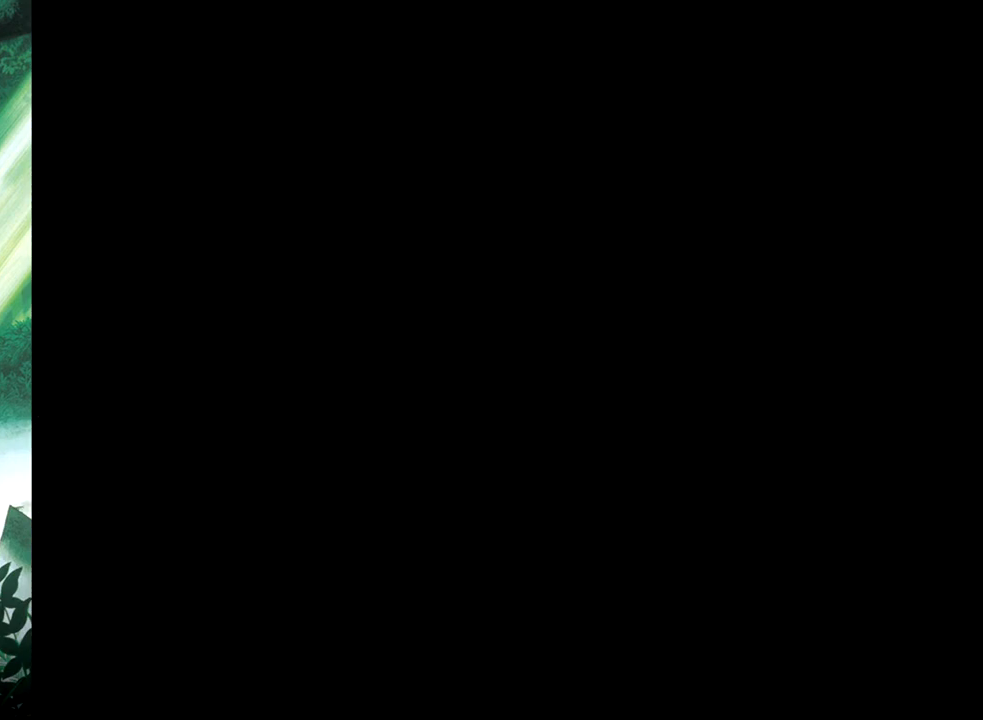
{"buttons": ["DPAD_UP", "DPAD_RIGHT"], "events": [[150, "DPAD_RIGHT", "down"]]}
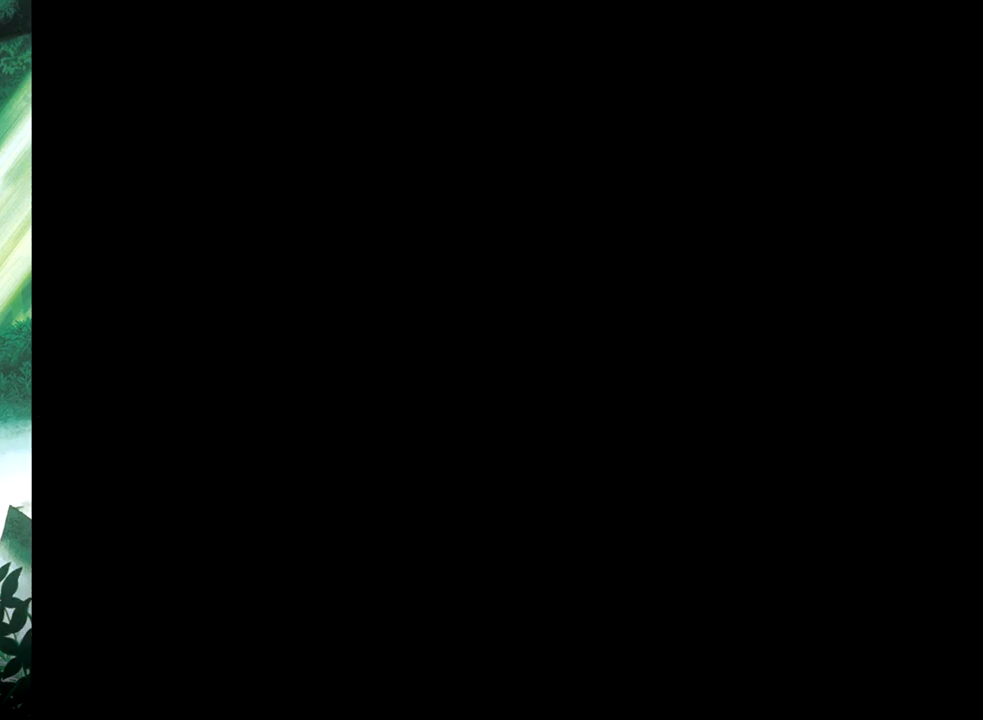
{"buttons": ["DPAD_UP"], "events": [[417, "DPAD_RIGHT", "up"]]}
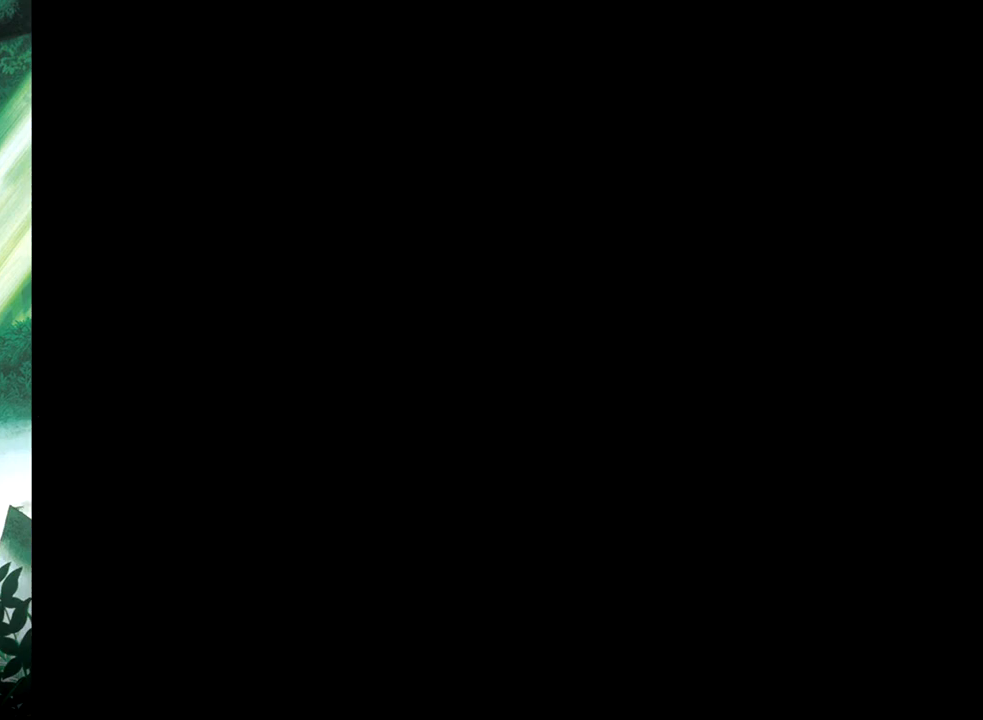
{"buttons": ["DPAD_UP", "DPAD_RIGHT"], "events": [[67, "DPAD_RIGHT", "down"]]}
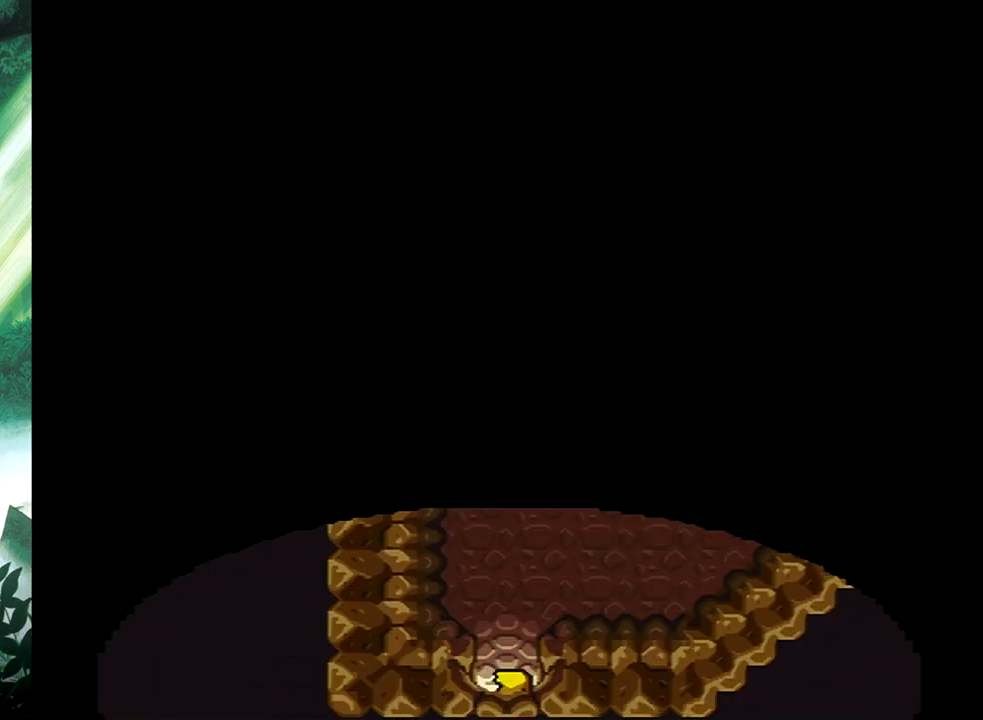
{"buttons": ["DPAD_UP", "DPAD_RIGHT"], "events": []}
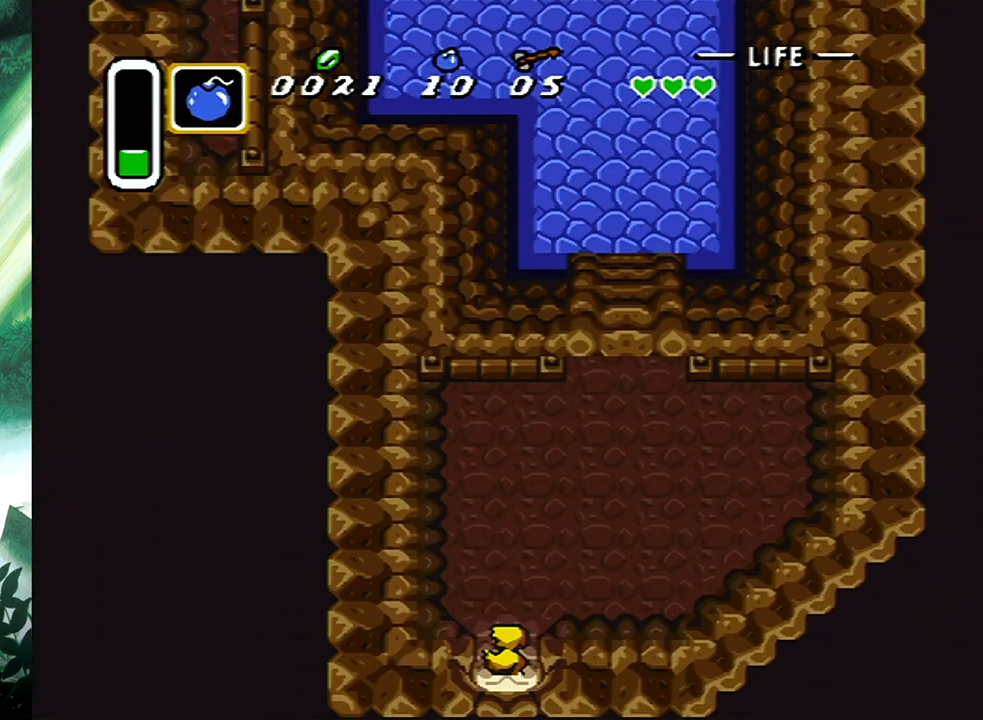
{"buttons": ["DPAD_UP", "DPAD_RIGHT"], "events": []}
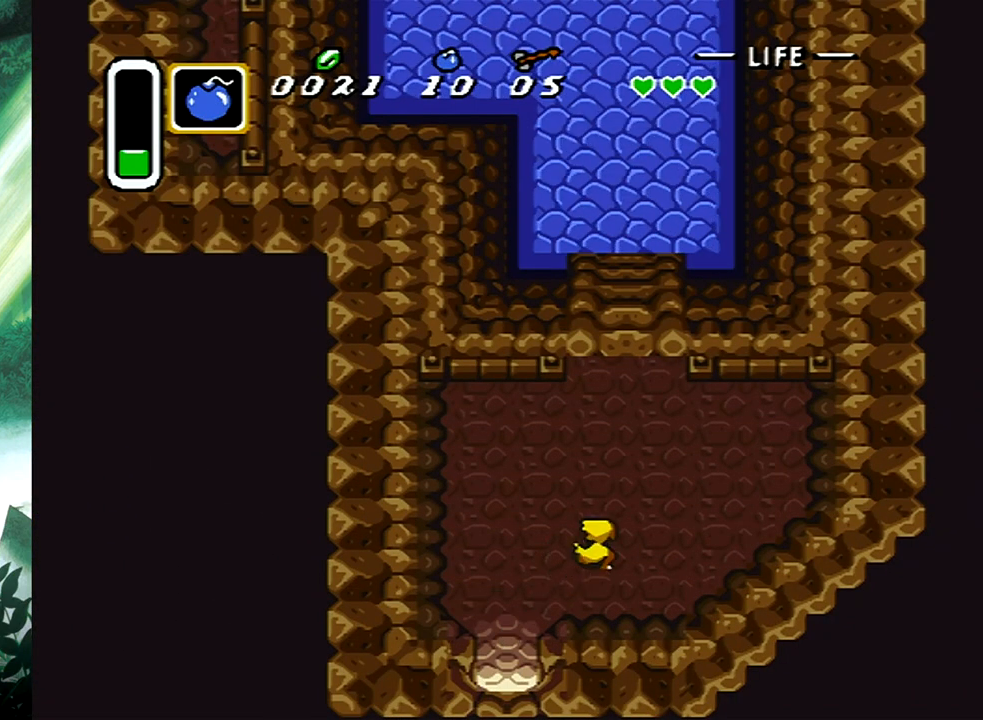
{"buttons": ["DPAD_UP"], "events": [[17, "DPAD_RIGHT", "up"]]}
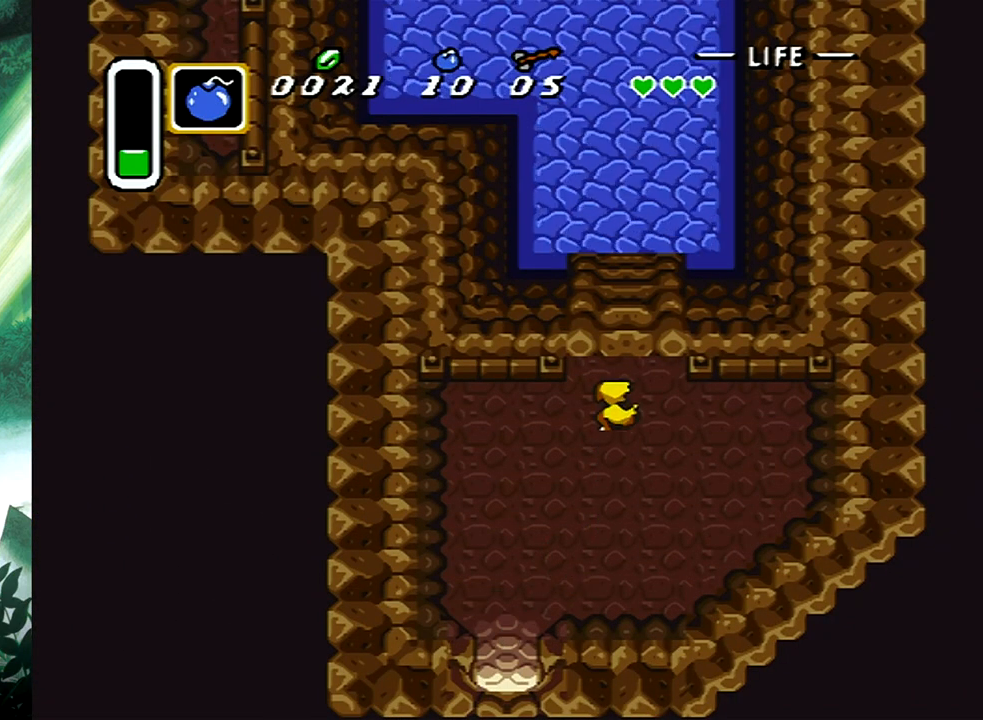
{"buttons": ["DPAD_DOWN"], "events": [[150, "DPAD_UP", "up"], [333, "DPAD_DOWN", "down"]]}
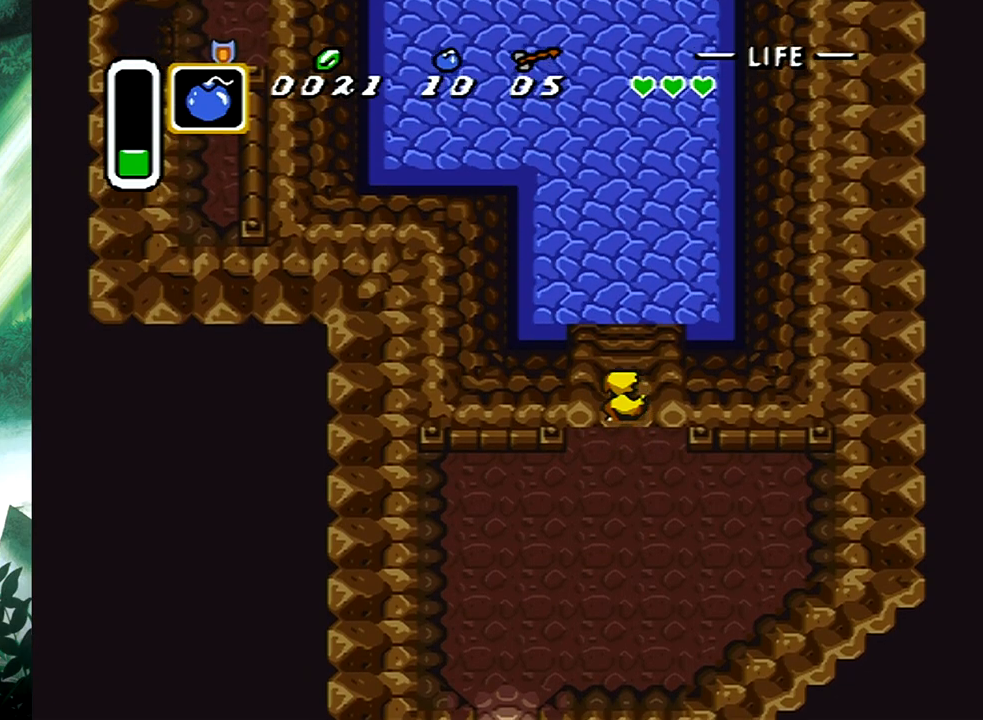
{"buttons": ["DPAD_DOWN"], "events": []}
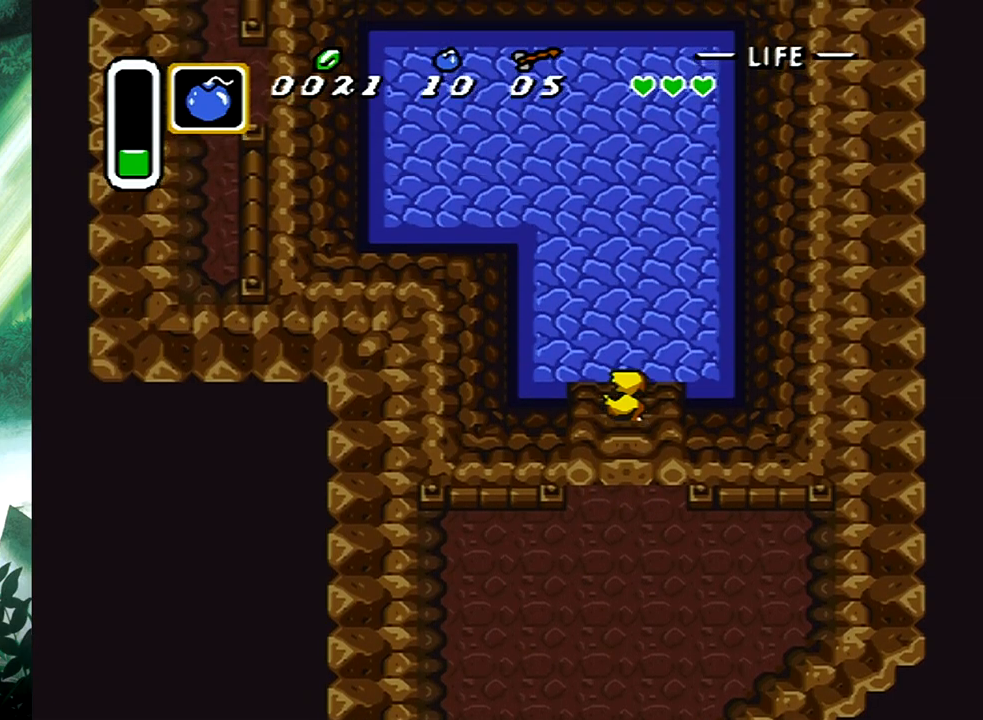
{"buttons": ["DPAD_DOWN"], "events": []}
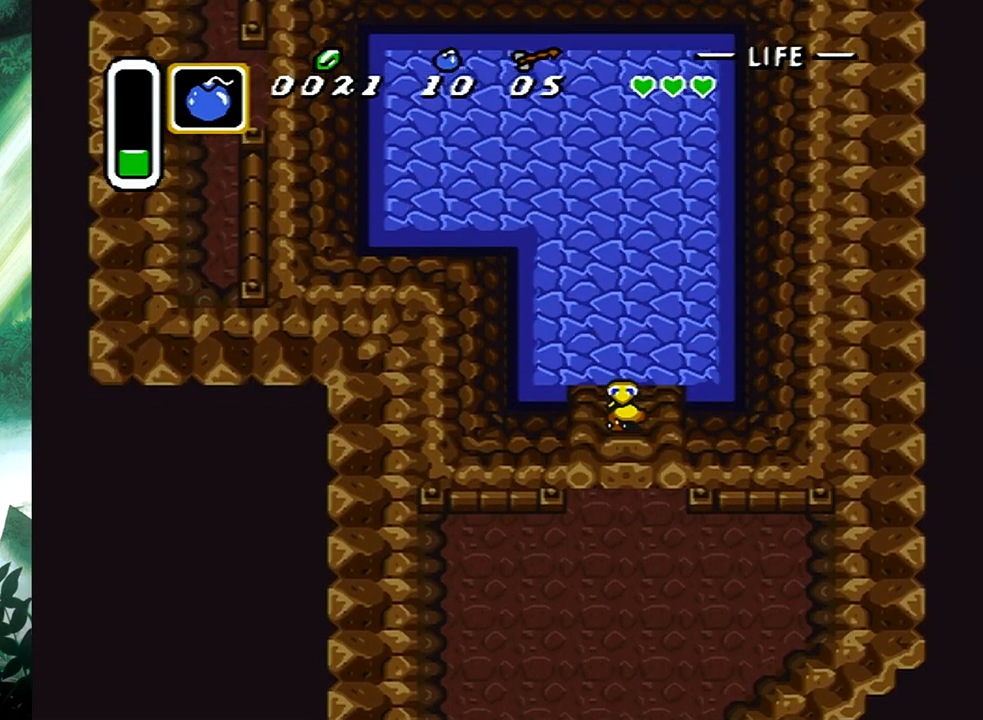
{"buttons": ["DPAD_DOWN", "DPAD_LEFT"], "events": [[183, "DPAD_LEFT", "down"]]}
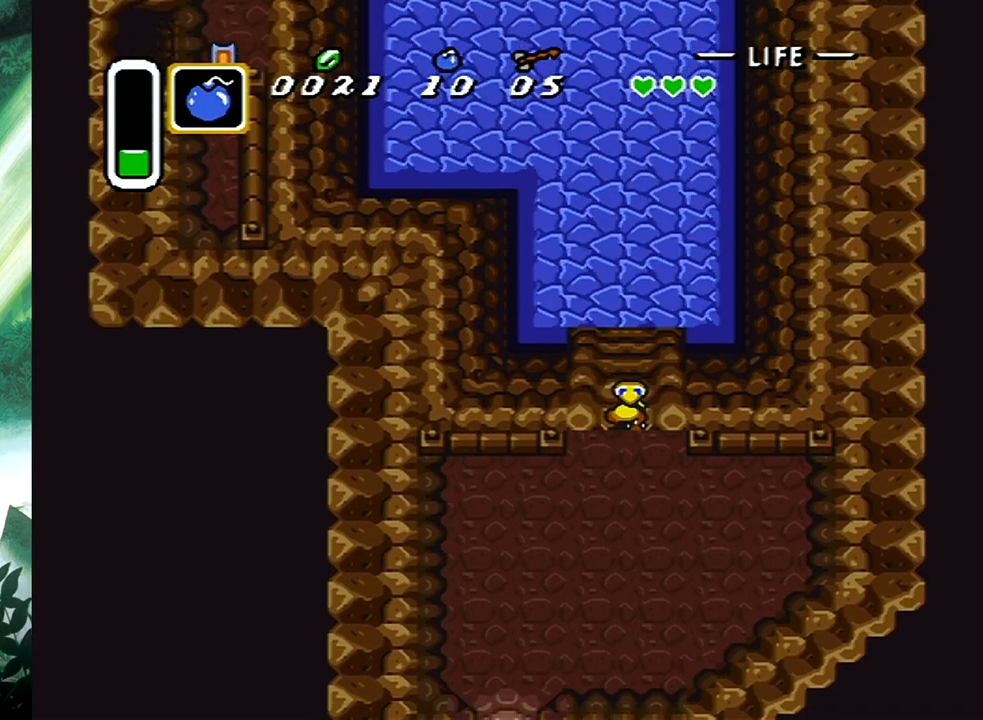
{"buttons": ["DPAD_DOWN", "DPAD_LEFT"], "events": []}
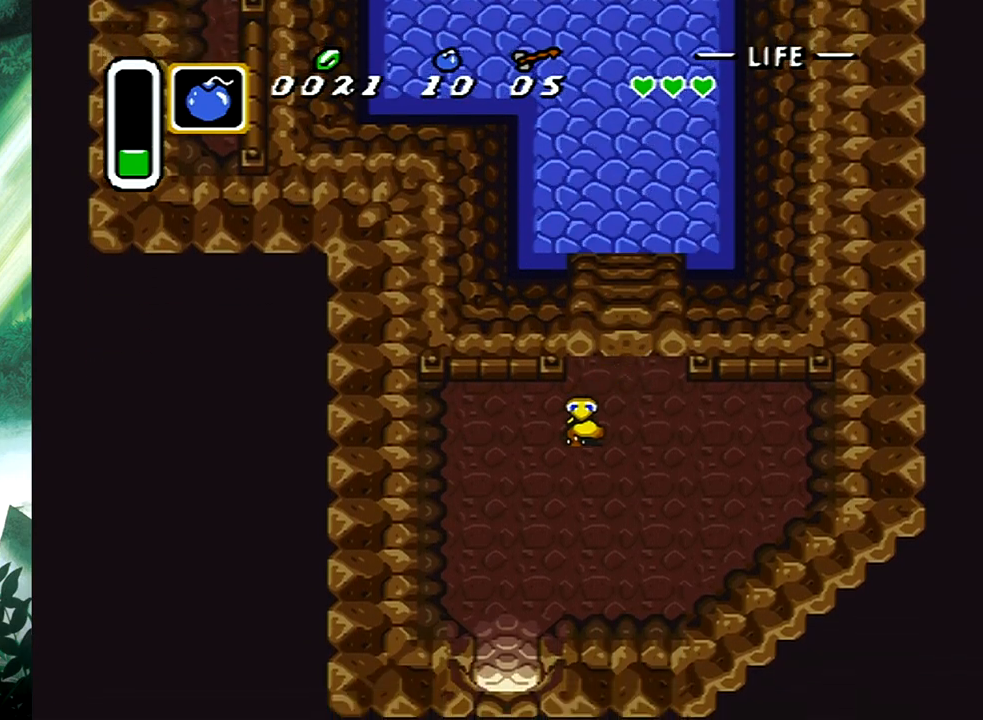
{"buttons": ["DPAD_DOWN", "DPAD_LEFT"], "events": [[100, "DPAD_LEFT", "up"], [483, "DPAD_LEFT", "down"]]}
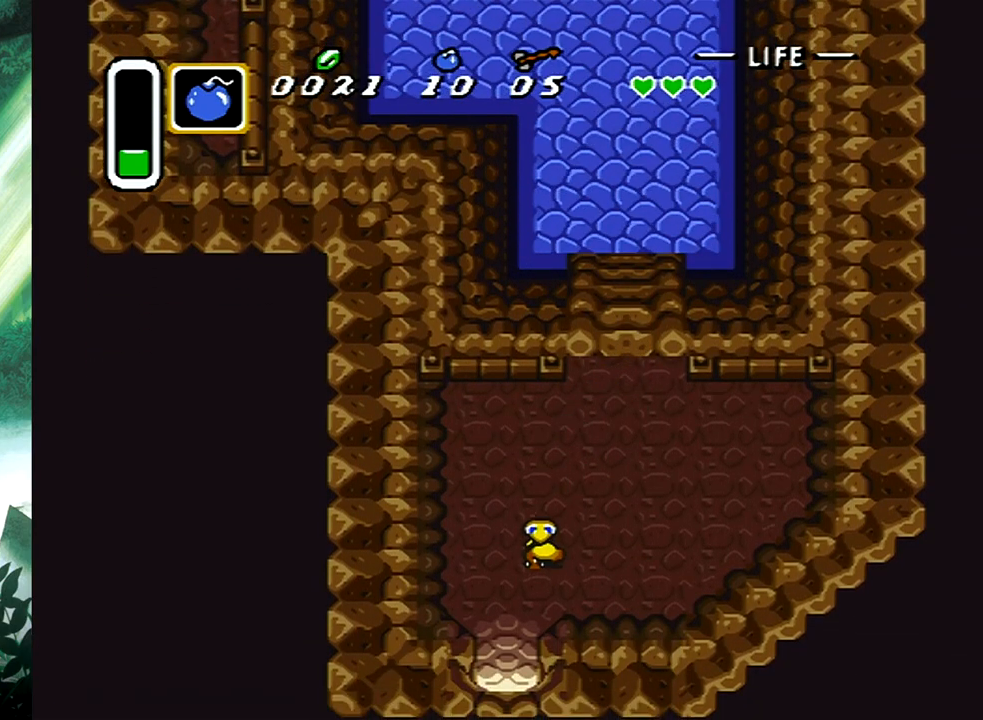
{"buttons": ["DPAD_DOWN"], "events": [[117, "DPAD_LEFT", "up"]]}
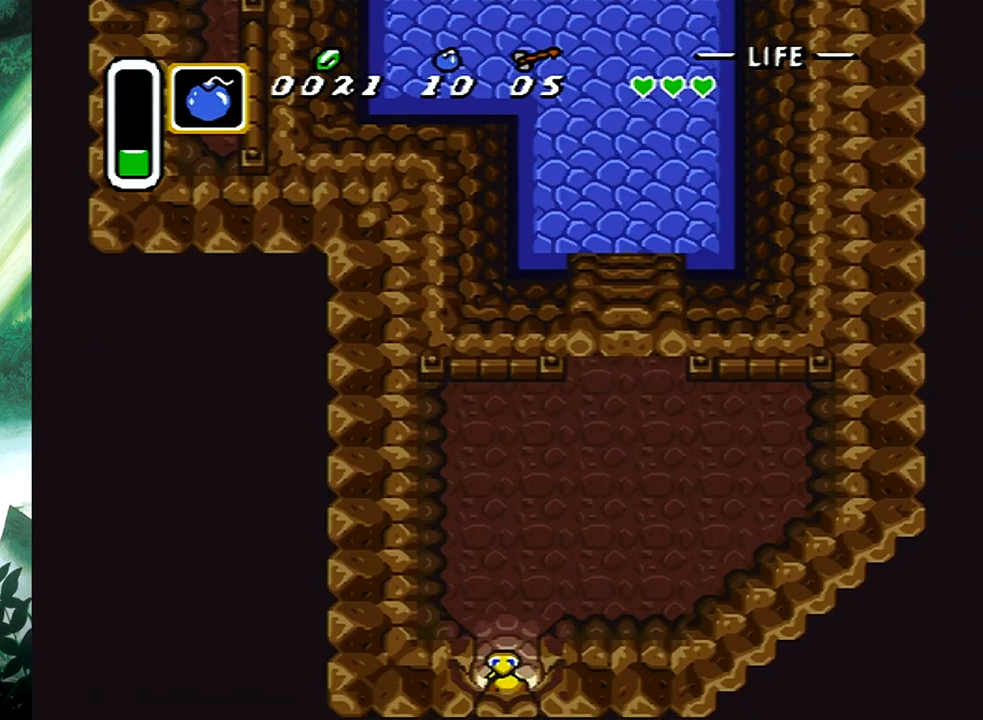
{"buttons": [], "events": [[150, "DPAD_LEFT", "down"], [433, "DPAD_DOWN", "up"], [433, "DPAD_LEFT", "up"]]}
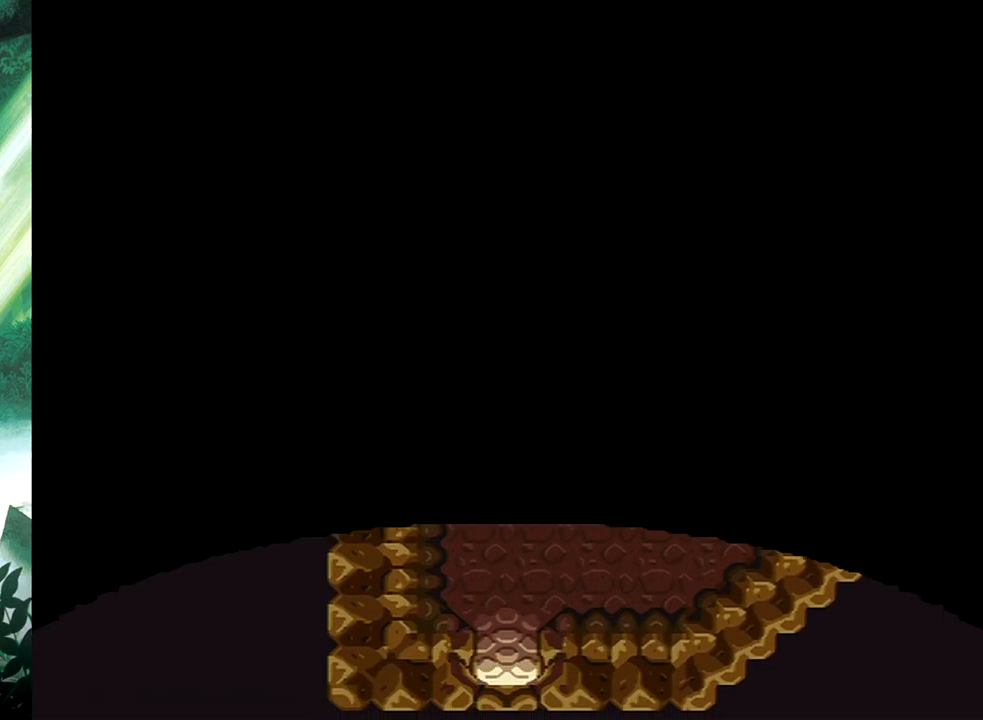
{"buttons": [], "events": []}
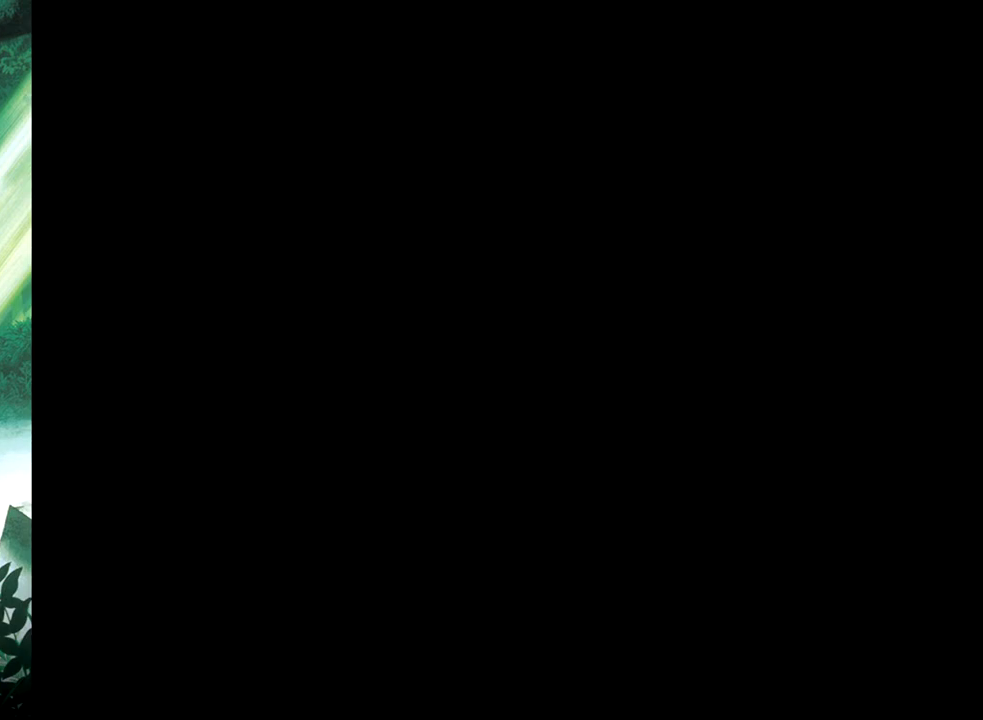
{"buttons": ["DPAD_LEFT"], "events": [[33, "DPAD_LEFT", "down"], [100, "DPAD_DOWN", "down"], [250, "DPAD_DOWN", "up"]]}
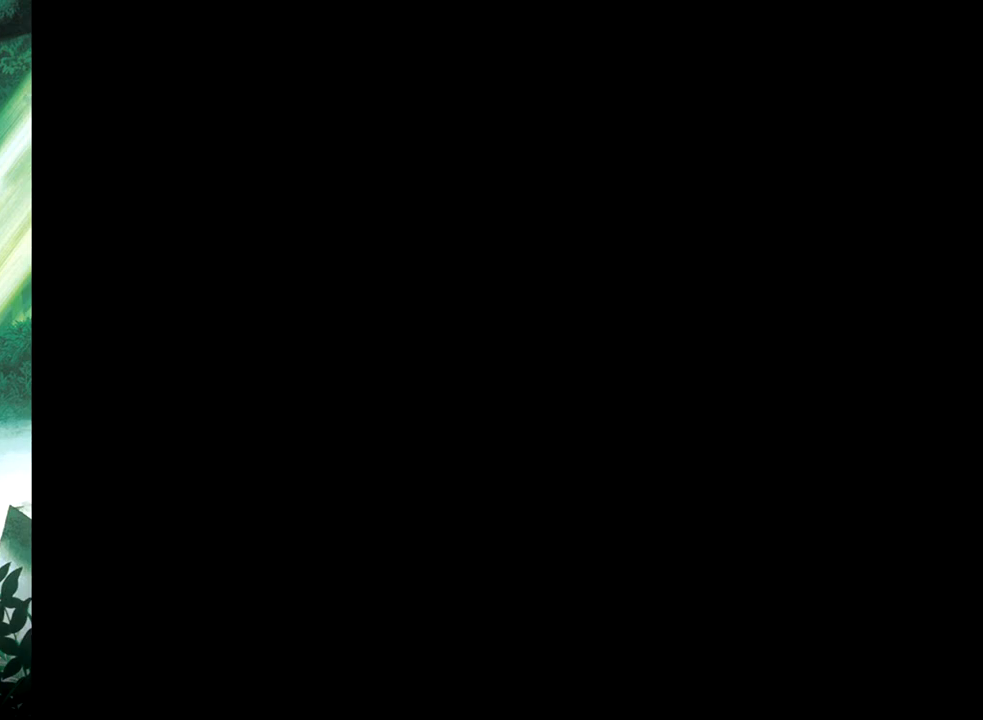
{"buttons": ["DPAD_LEFT"], "events": [[117, "DPAD_DOWN", "down"], [467, "DPAD_DOWN", "up"]]}
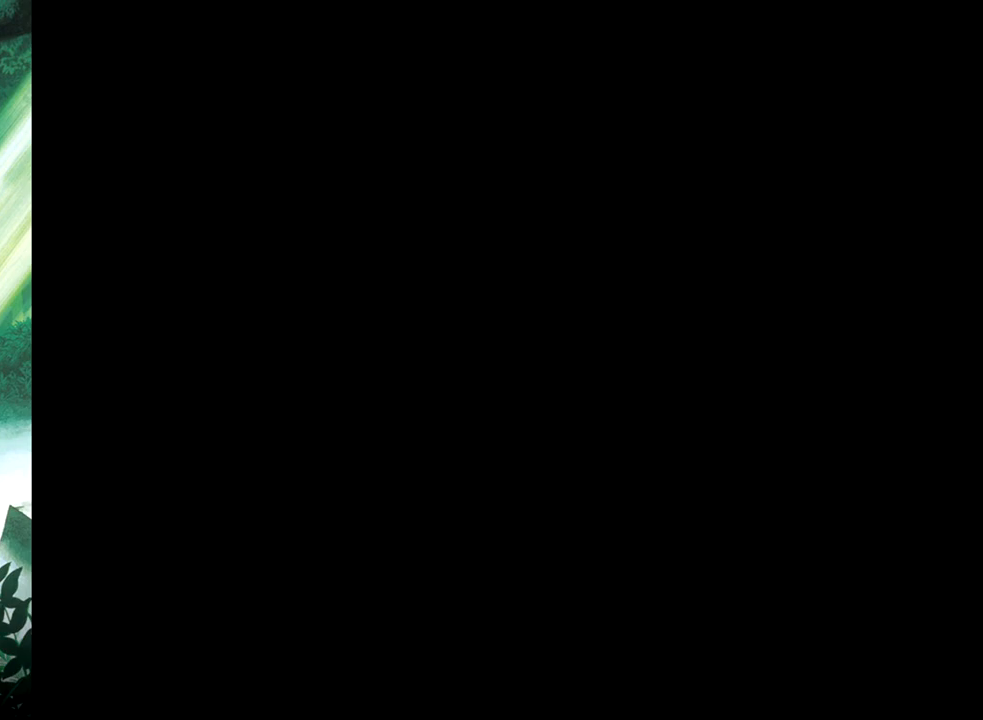
{"buttons": ["DPAD_DOWN", "DPAD_LEFT"], "events": [[100, "DPAD_DOWN", "down"]]}